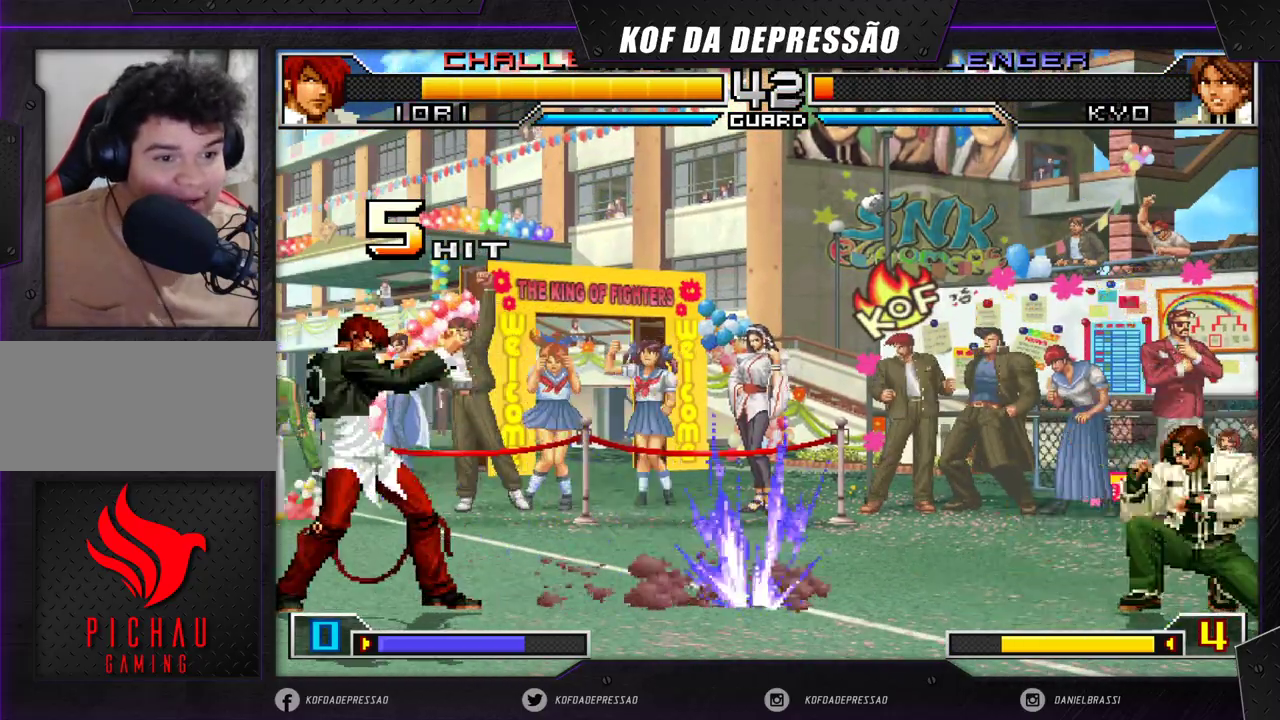
Gameplay with a controller (arcade stick); each line is a JSON object with the inputs held at the frame after it (dt_ms = milliseconds from this image to that frame). "events" lists button and stick changes between this image and that frame as [ms after this image, input, new state], when the widget could be followed in between. Not read: L3 R3 SQUARE TRIANGLE.
{"dt_ms": 500, "buttons": [], "left_stick": "left", "events": [[433, "left_stick", "left"]]}
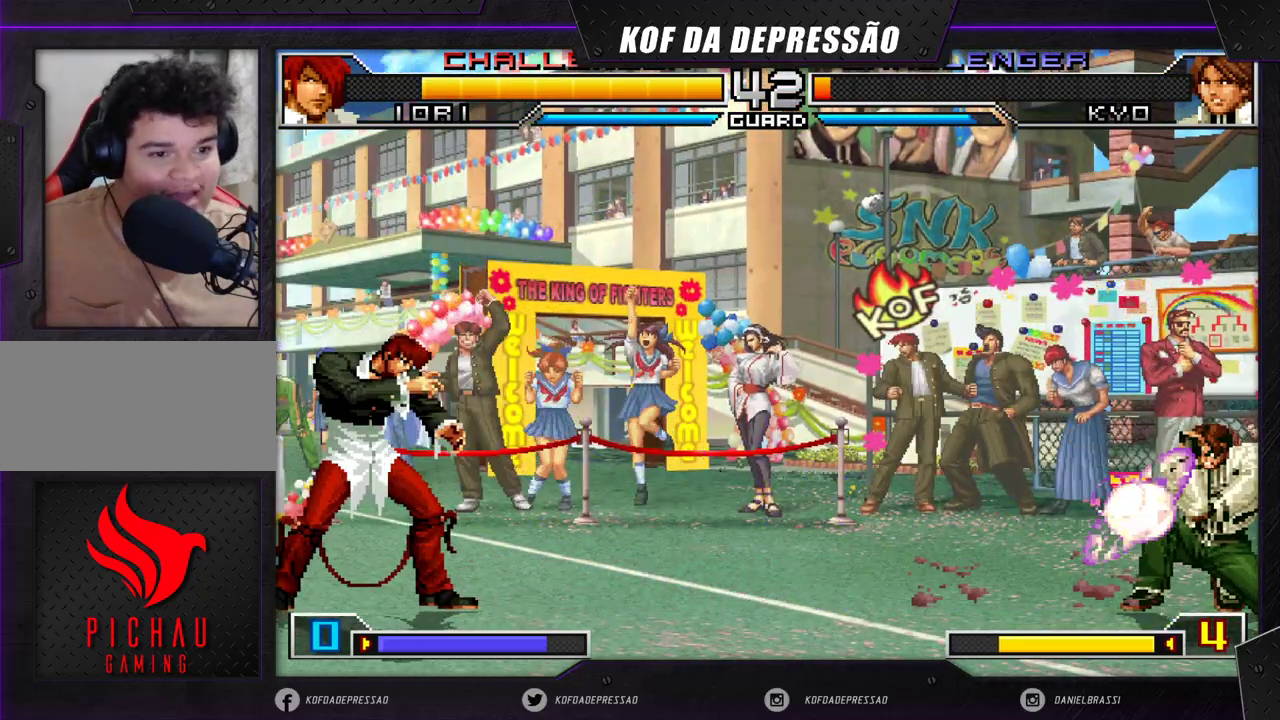
{"dt_ms": 500, "buttons": [], "left_stick": "left", "events": []}
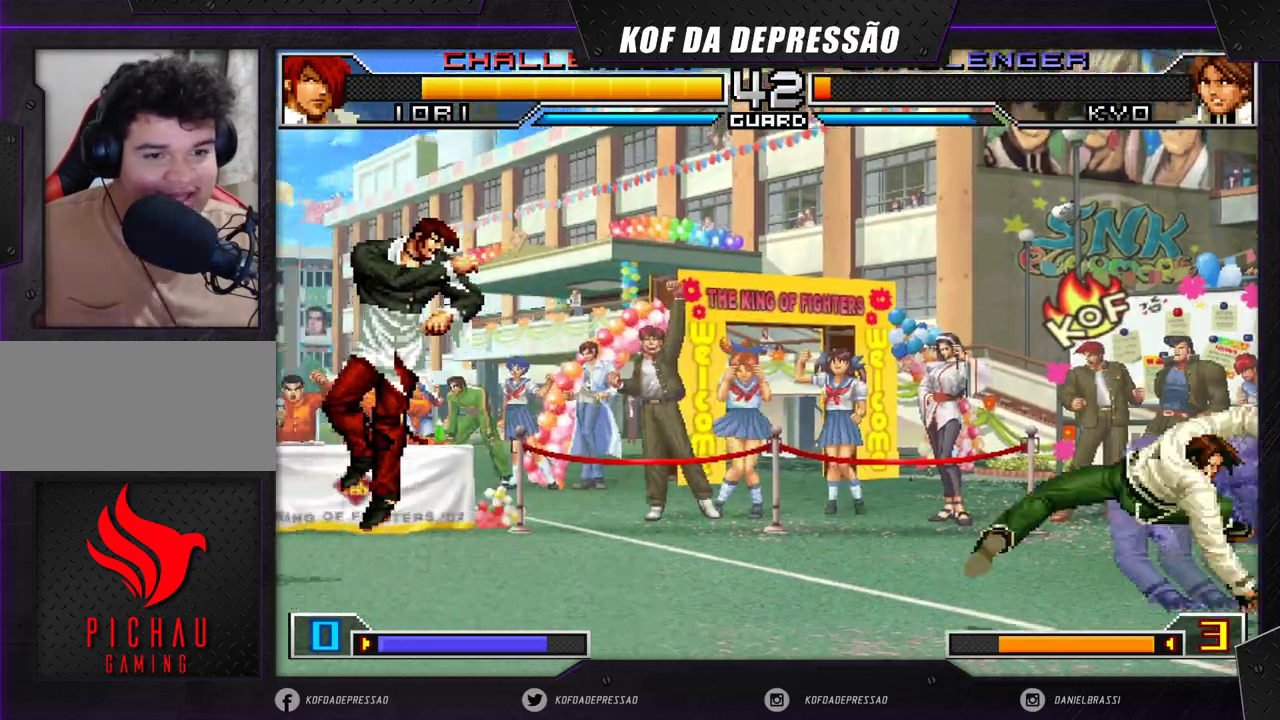
{"dt_ms": 500, "buttons": [], "left_stick": "up-left", "events": [[33, "left_stick", "center"], [83, "left_stick", "down-right"], [183, "left_stick", "up-left"]]}
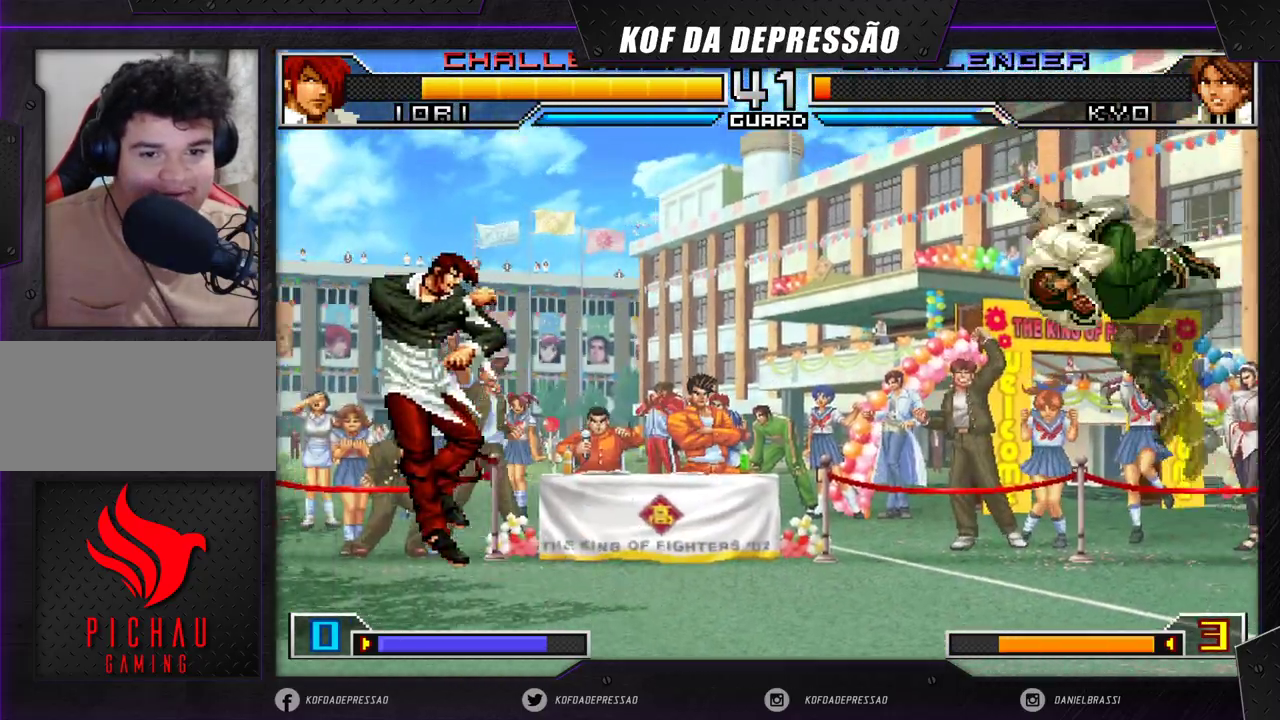
{"dt_ms": 500, "buttons": [], "left_stick": "center", "events": [[50, "left_stick", "center"], [67, "CROSS", "down"], [183, "CROSS", "up"], [233, "left_stick", "right"], [300, "left_stick", "down"], [367, "left_stick", "right"], [483, "left_stick", "center"]]}
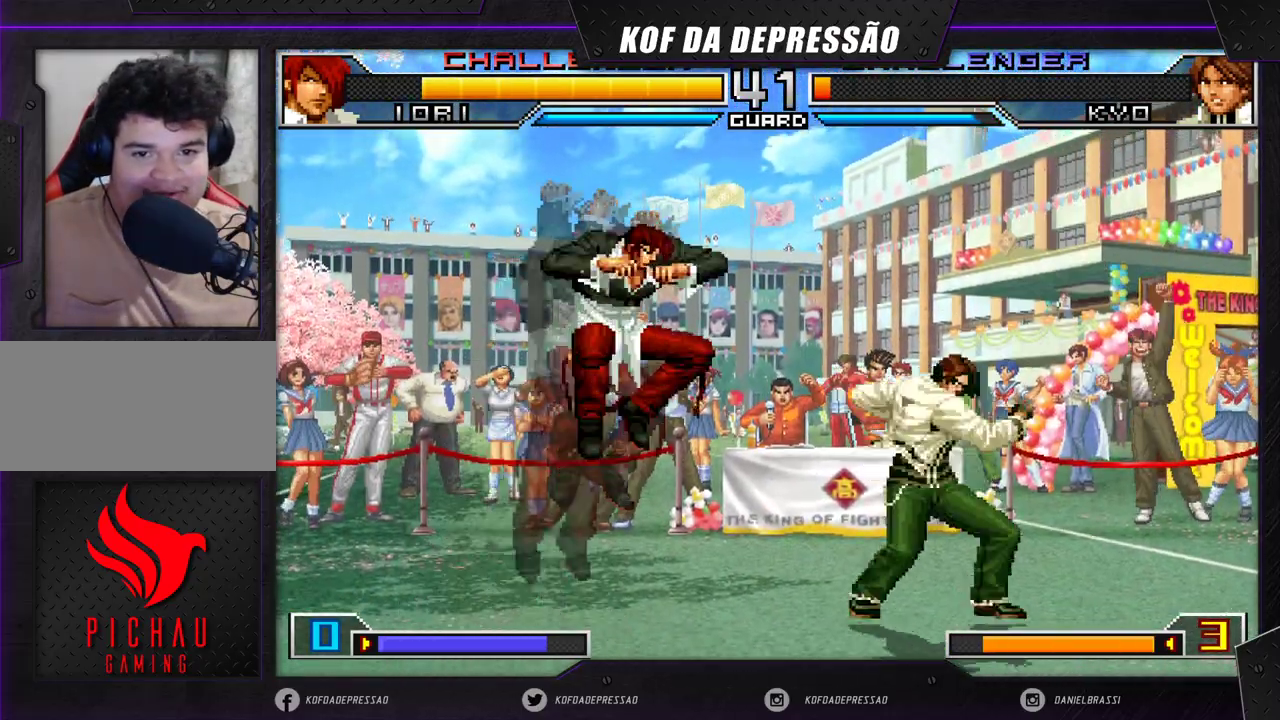
{"dt_ms": 500, "buttons": [], "left_stick": "center", "events": []}
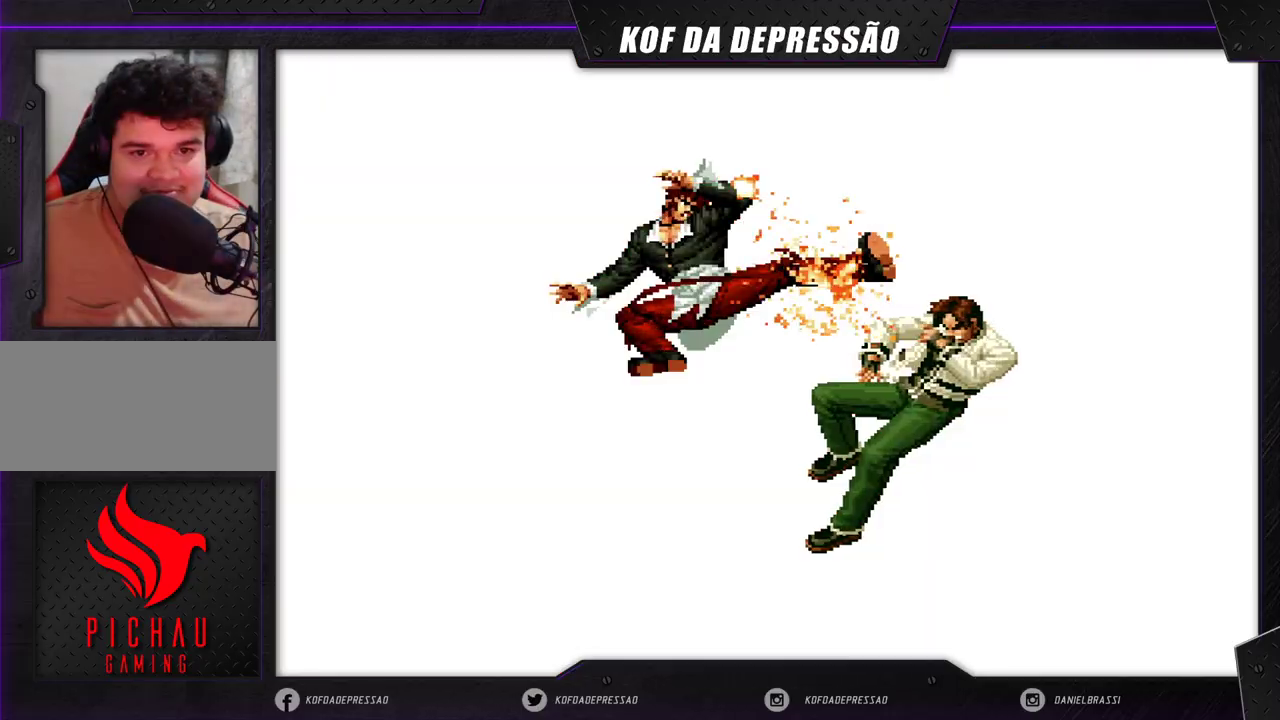
{"dt_ms": 500, "buttons": ["CROSS"], "left_stick": "center", "events": [[417, "CIRCLE", "down"], [417, "CROSS", "down"], [417, "R2", "down"], [433, "CIRCLE", "up"], [483, "R2", "up"]]}
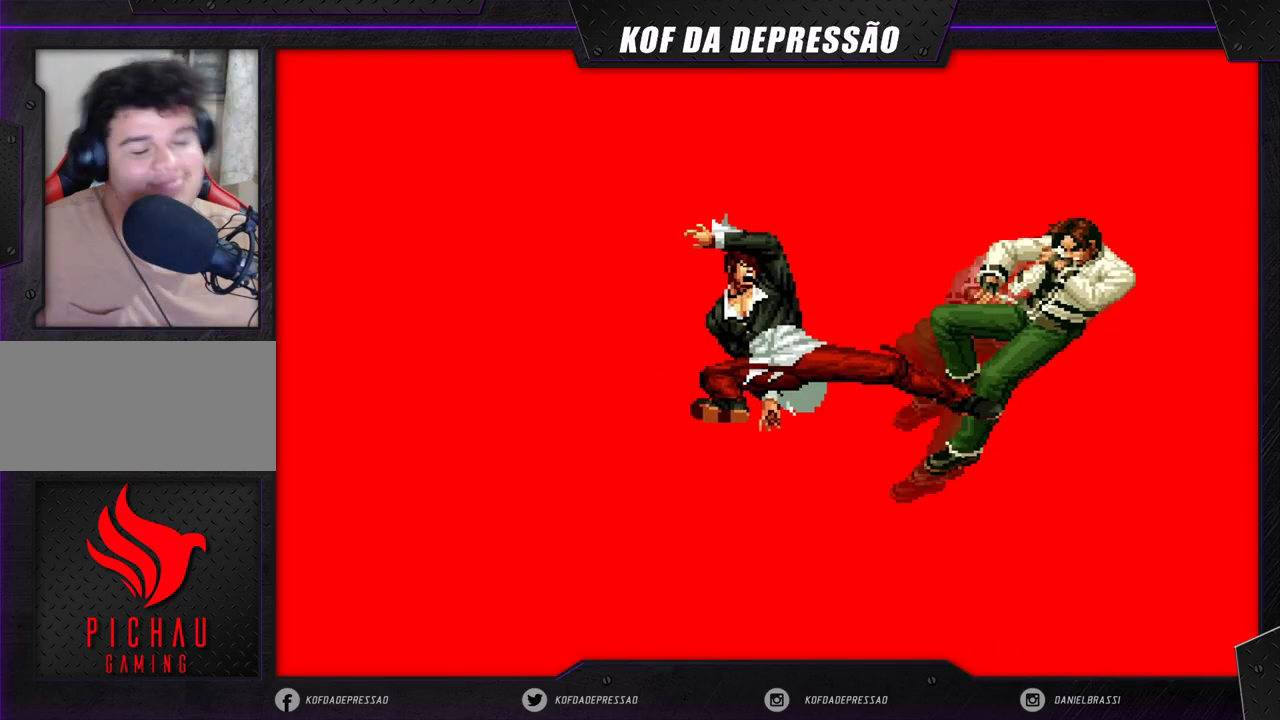
{"dt_ms": 500, "buttons": [], "left_stick": "center", "events": [[33, "CROSS", "up"]]}
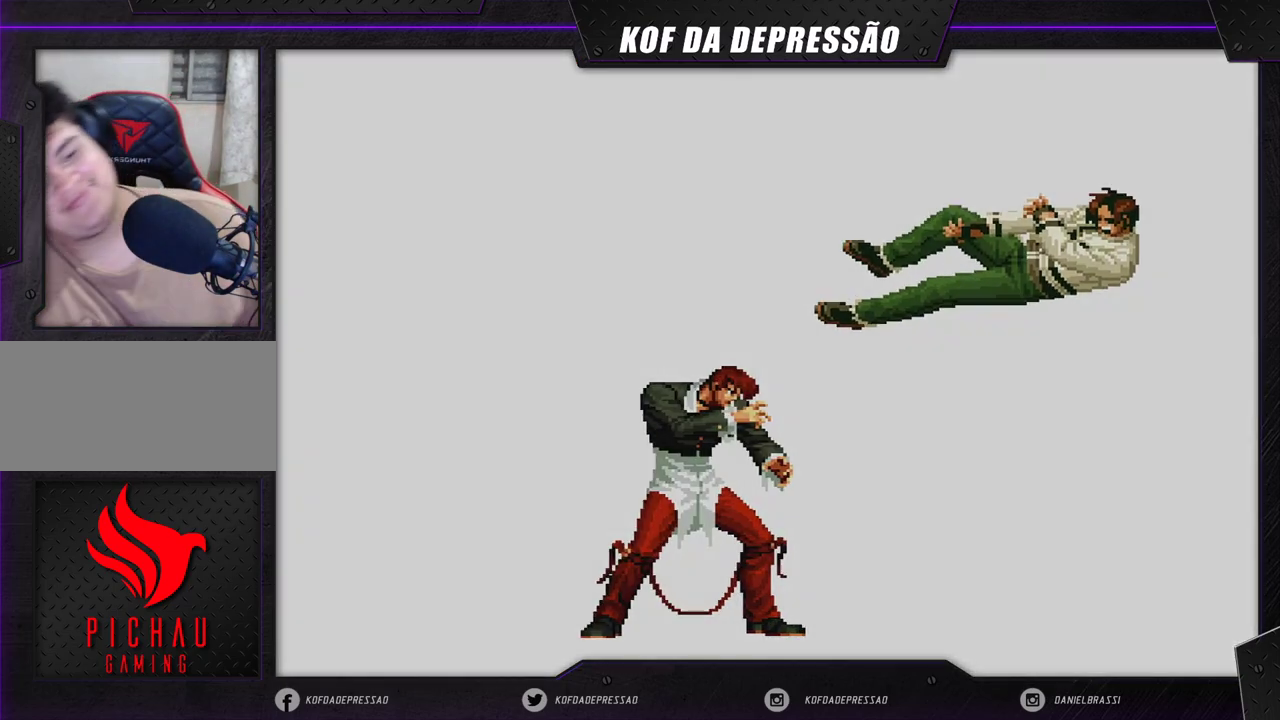
{"dt_ms": 500, "buttons": [], "left_stick": "center", "events": []}
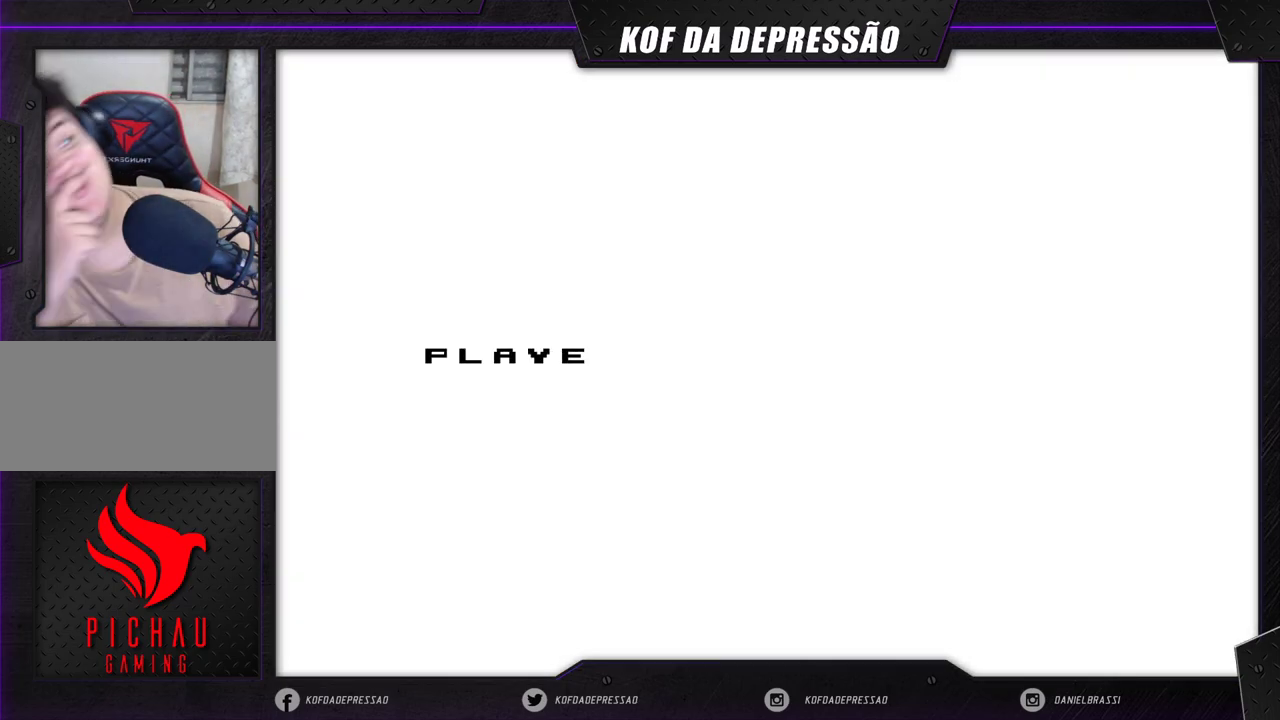
{"dt_ms": 500, "buttons": [], "left_stick": "center", "events": []}
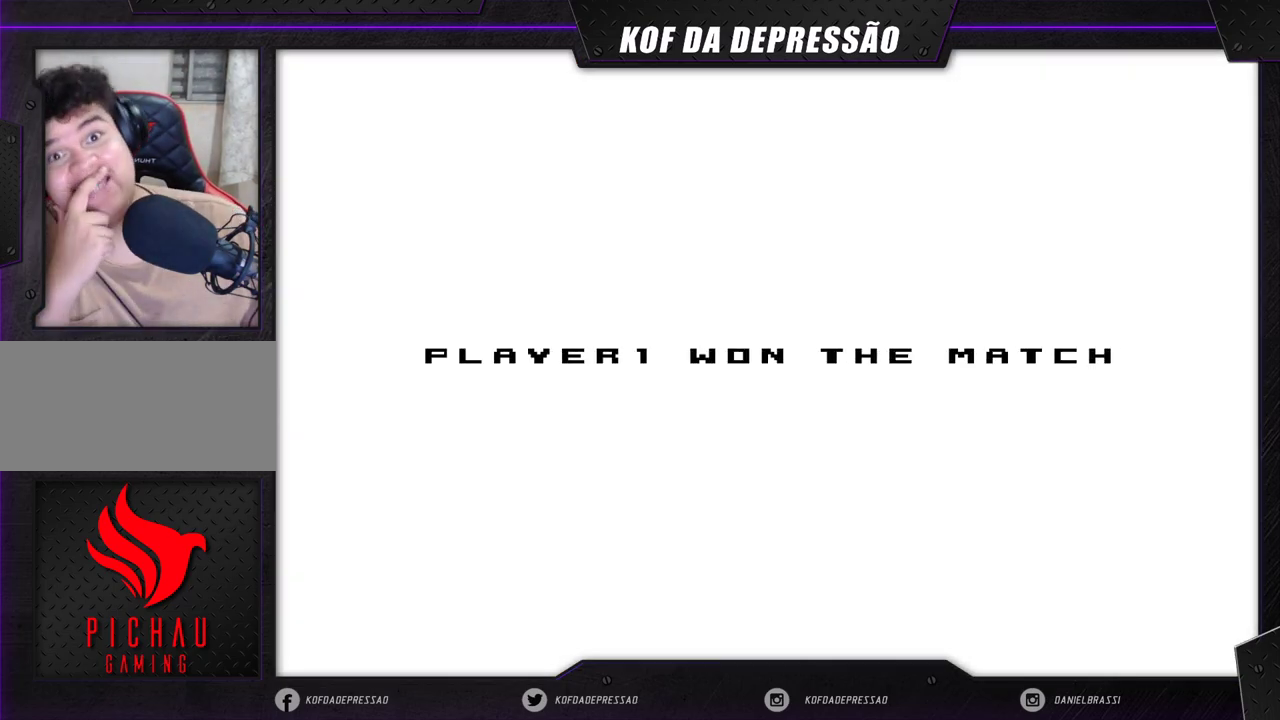
{"dt_ms": 500, "buttons": [], "left_stick": "center", "events": []}
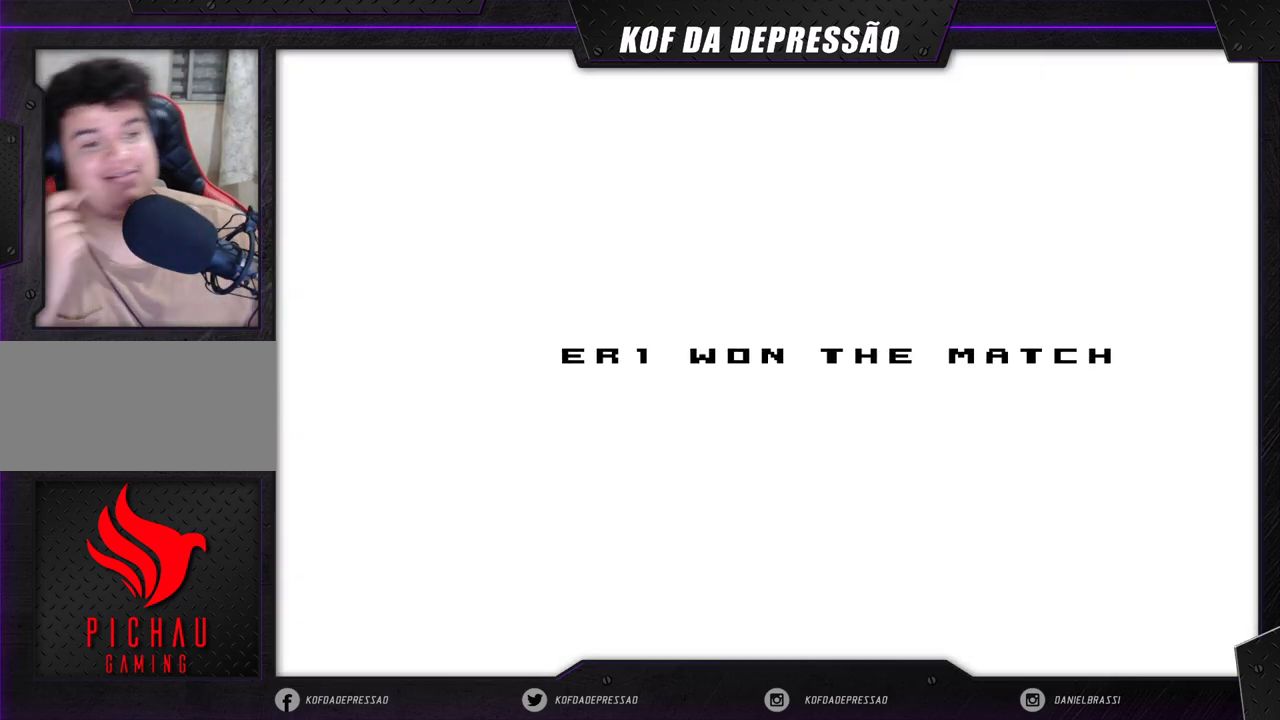
{"dt_ms": 500, "buttons": [], "left_stick": "center", "events": []}
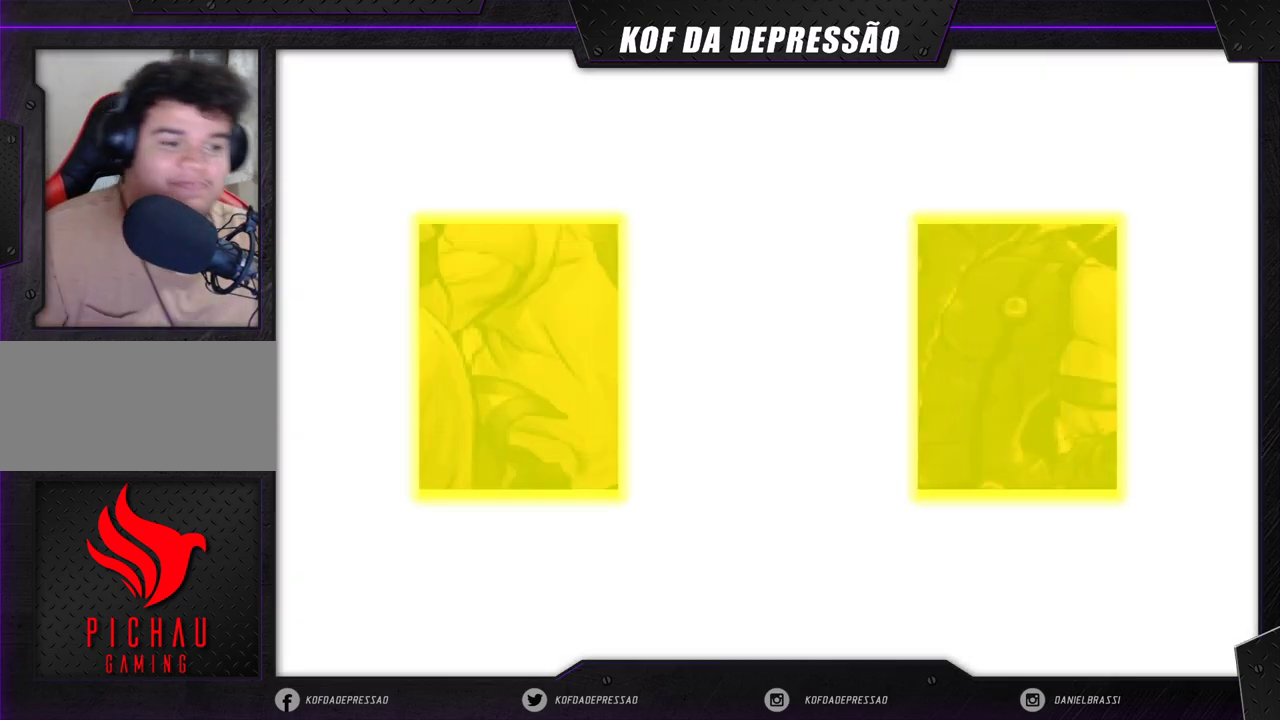
{"dt_ms": 500, "buttons": [], "left_stick": "center", "events": []}
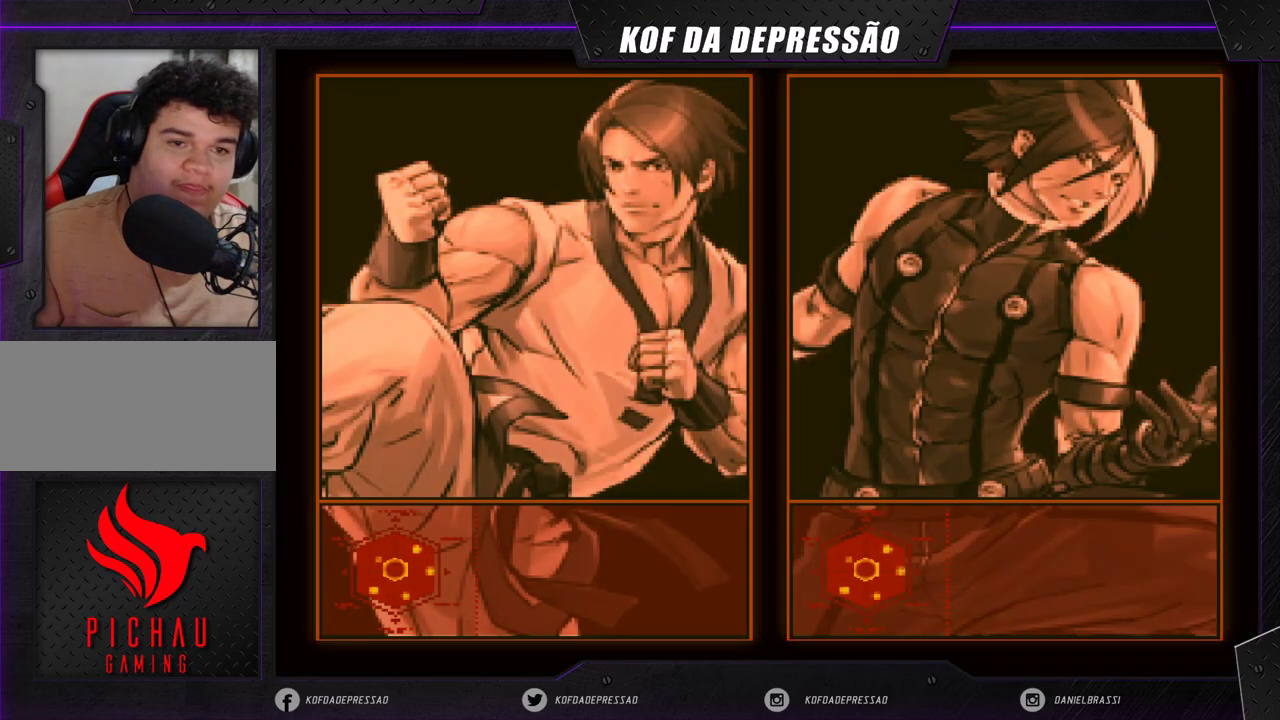
{"dt_ms": 500, "buttons": [], "left_stick": "center", "events": []}
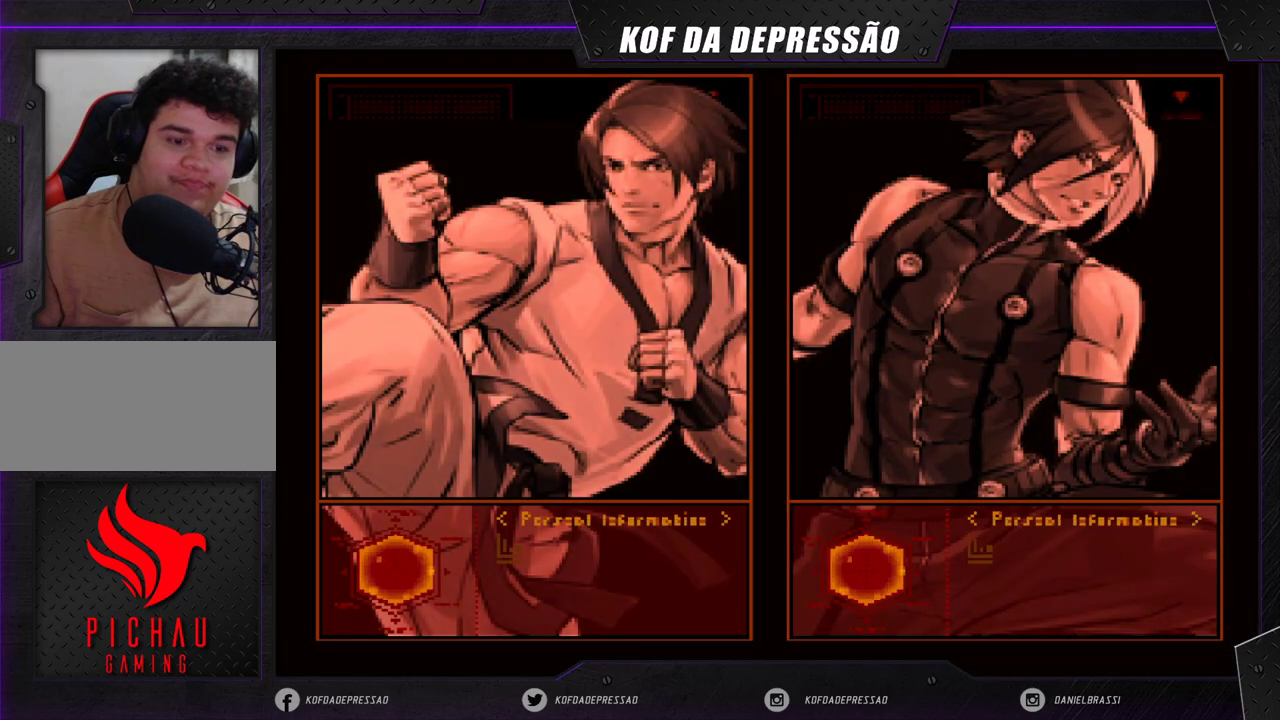
{"dt_ms": 500, "buttons": [], "left_stick": "center", "events": [[400, "CIRCLE", "down"], [400, "CROSS", "down"], [400, "R1", "down"], [400, "R2", "down"], [417, "CIRCLE", "up"], [433, "CROSS", "up"], [433, "R1", "up"], [450, "R2", "up"]]}
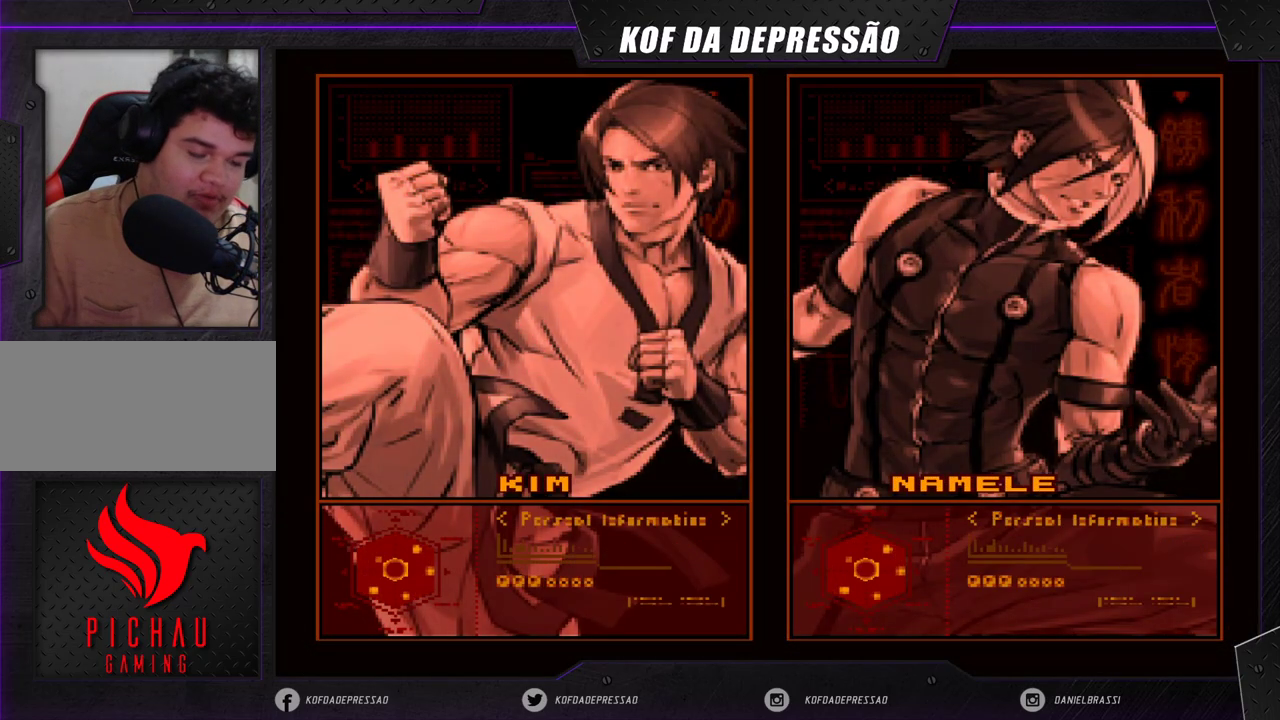
{"dt_ms": 500, "buttons": [], "left_stick": "center", "events": [[267, "CIRCLE", "down"], [267, "CROSS", "down"], [267, "R1", "down"], [267, "R2", "down"], [283, "CIRCLE", "up"], [283, "CROSS", "up"], [283, "R1", "up"], [300, "R2", "up"]]}
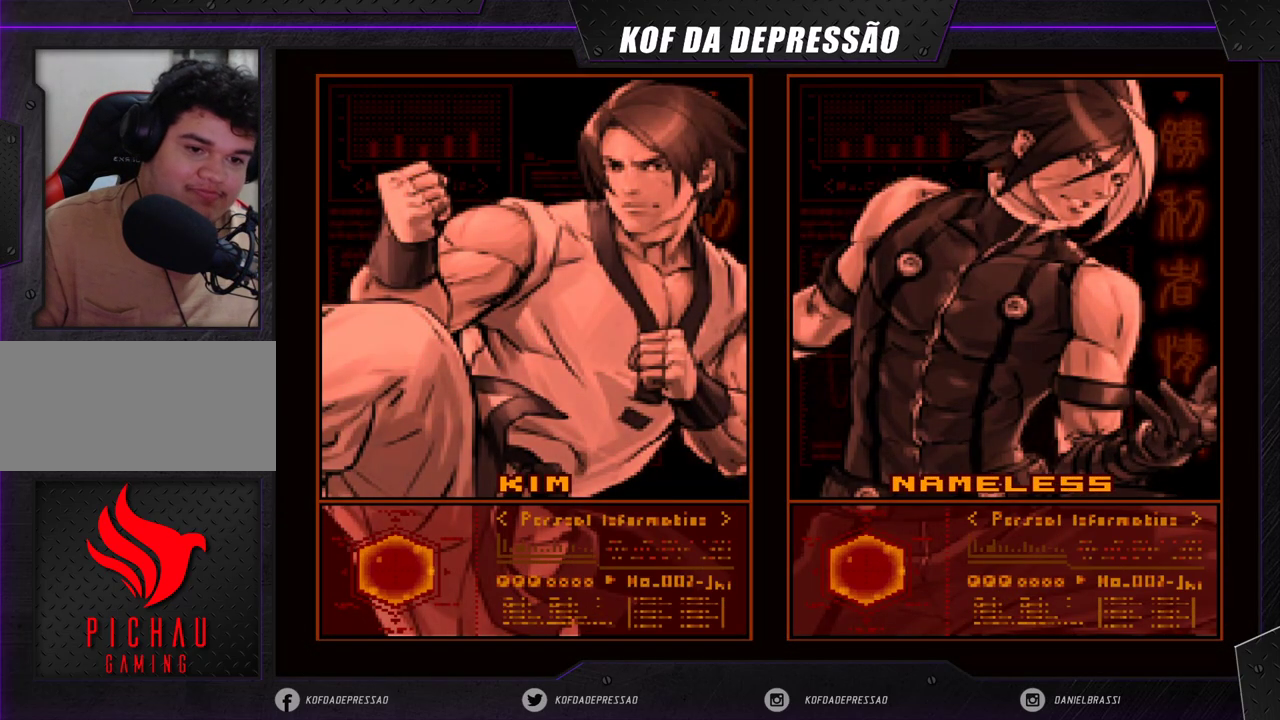
{"dt_ms": 500, "buttons": [], "left_stick": "center", "events": [[117, "CIRCLE", "down"], [117, "CROSS", "down"], [117, "R2", "down"], [150, "CIRCLE", "up"], [150, "CROSS", "up"], [167, "R2", "up"]]}
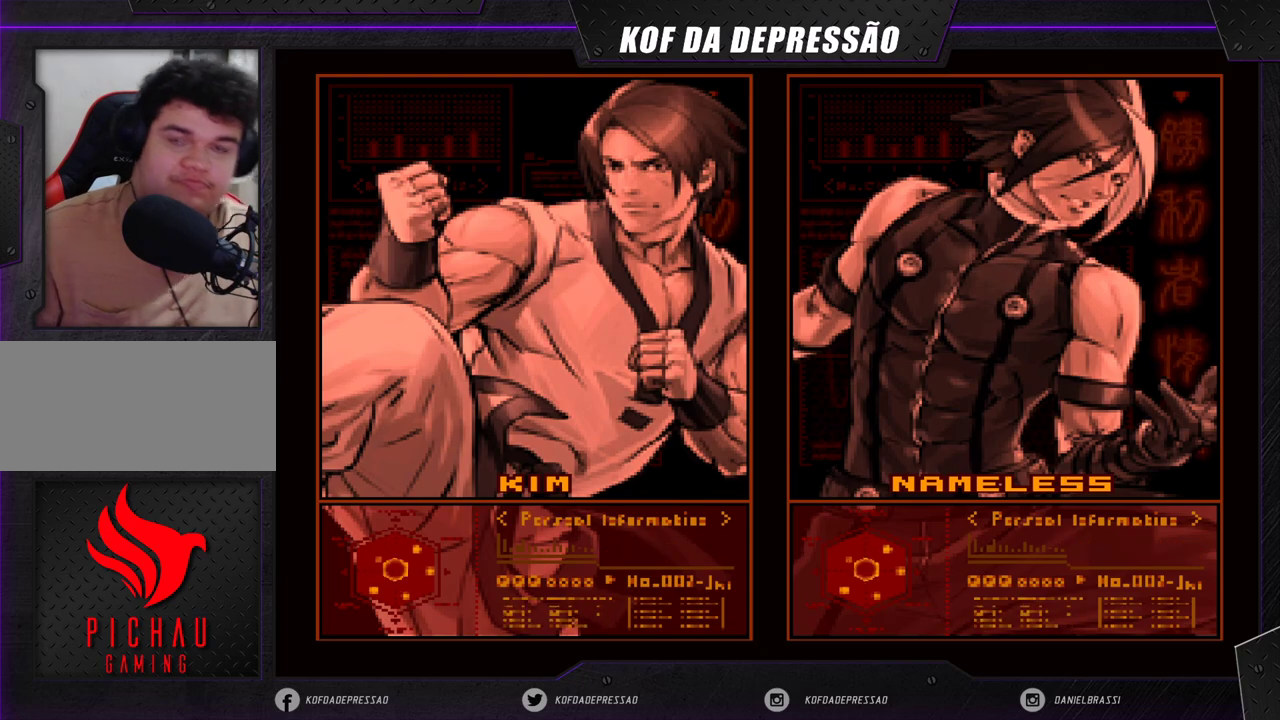
{"dt_ms": 500, "buttons": [], "left_stick": "center", "events": []}
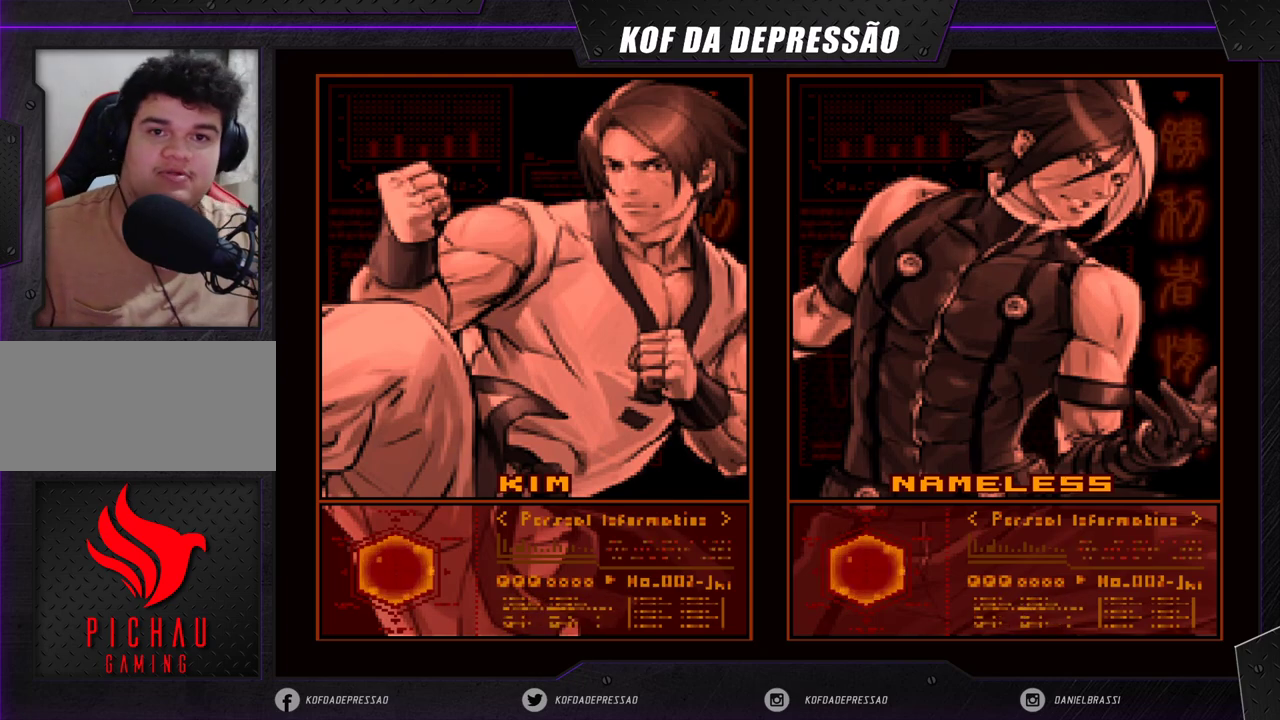
{"dt_ms": 500, "buttons": [], "left_stick": "center", "events": []}
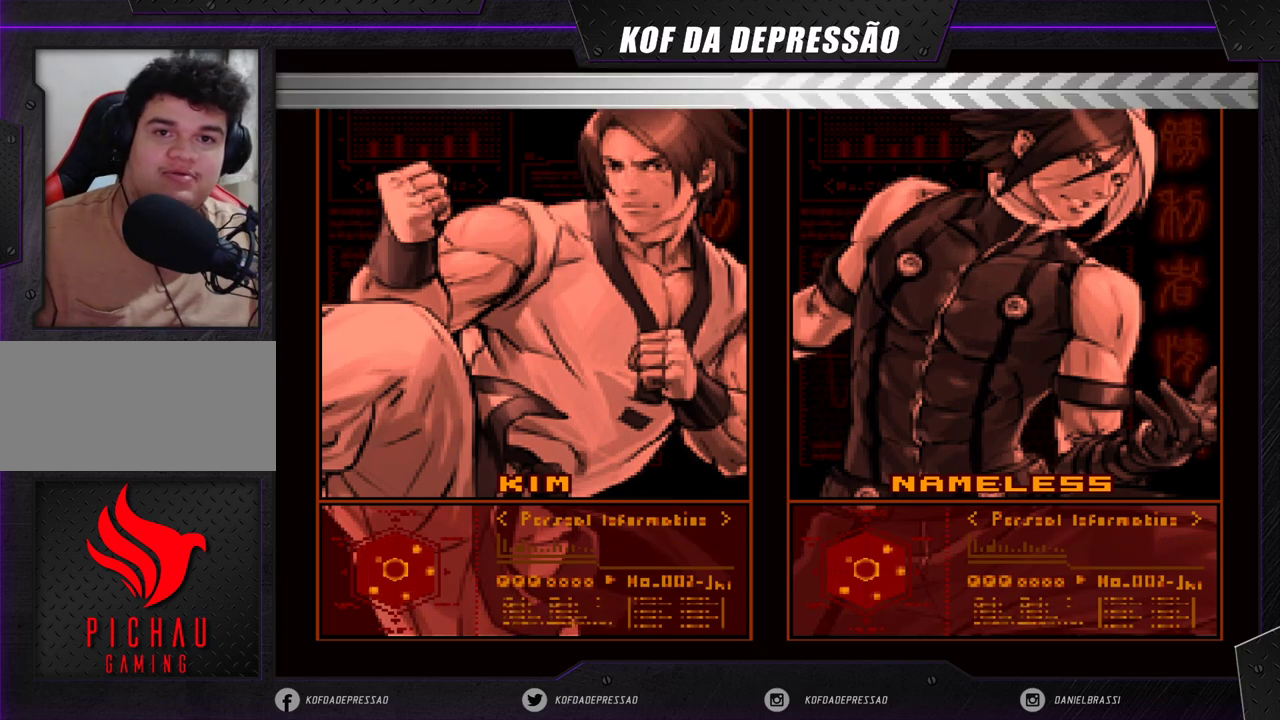
{"dt_ms": 500, "buttons": [], "left_stick": "center", "events": []}
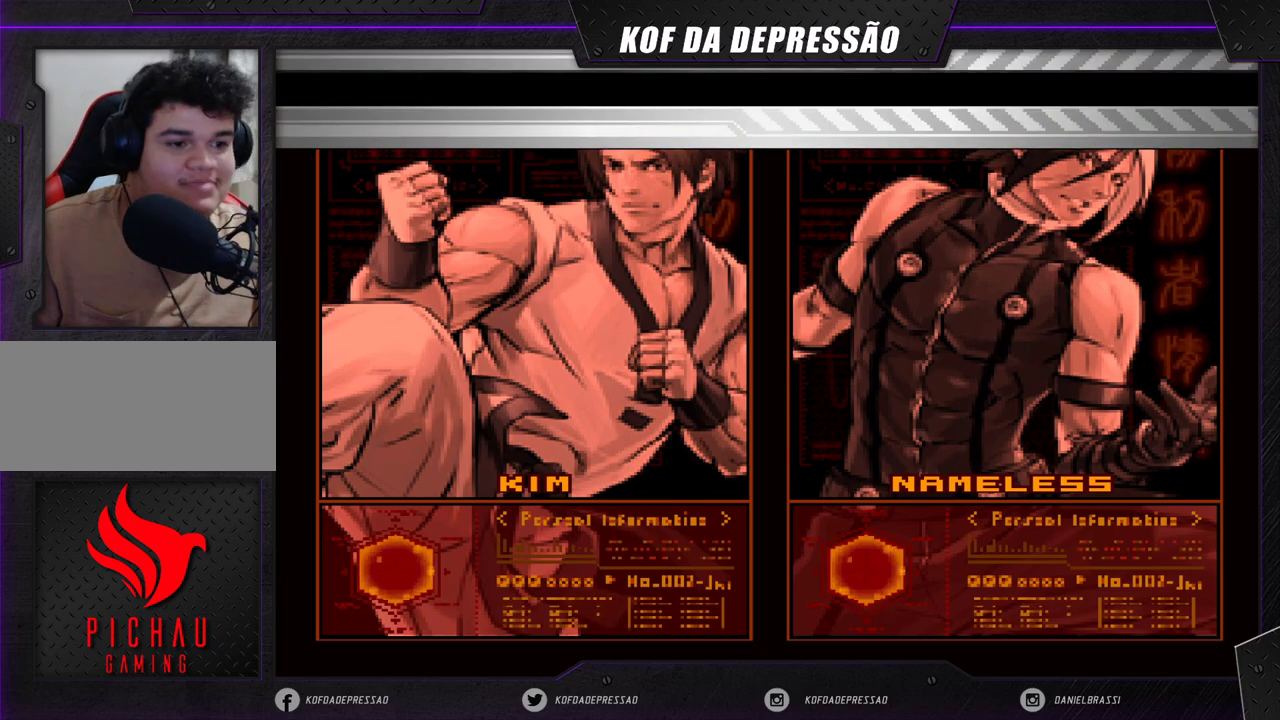
{"dt_ms": 500, "buttons": [], "left_stick": "center", "events": []}
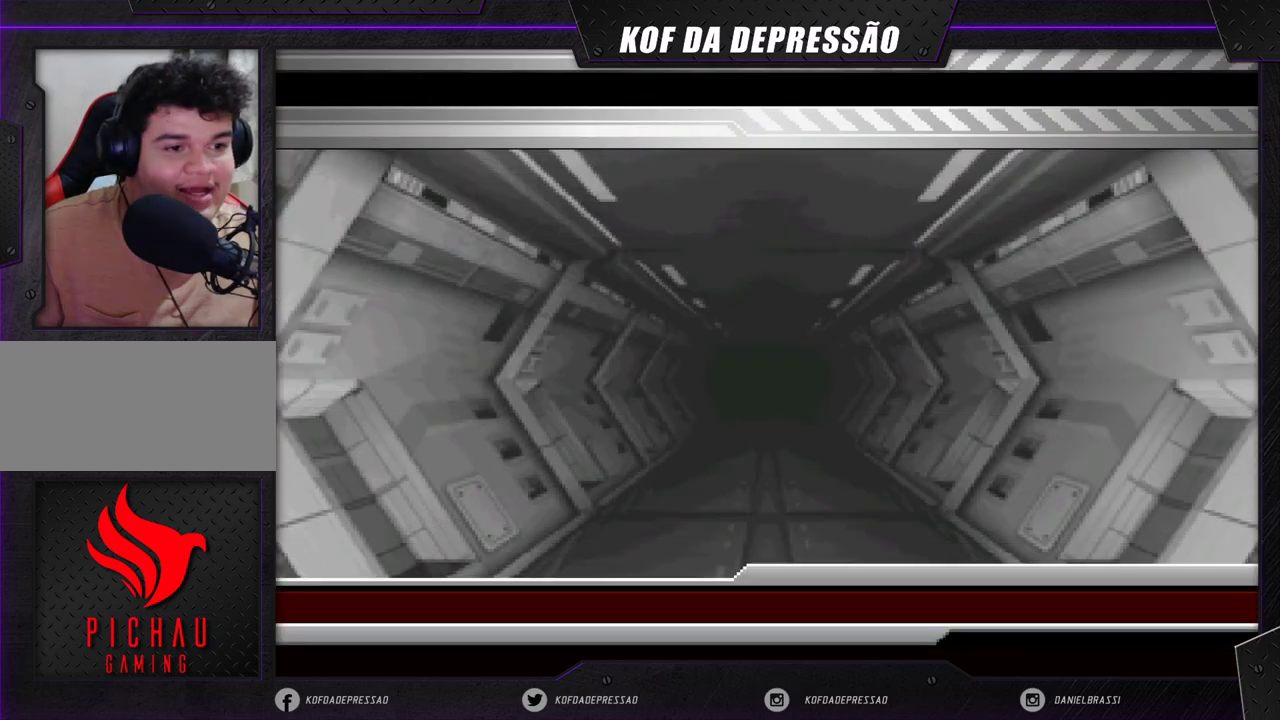
{"dt_ms": 500, "buttons": [], "left_stick": "center", "events": []}
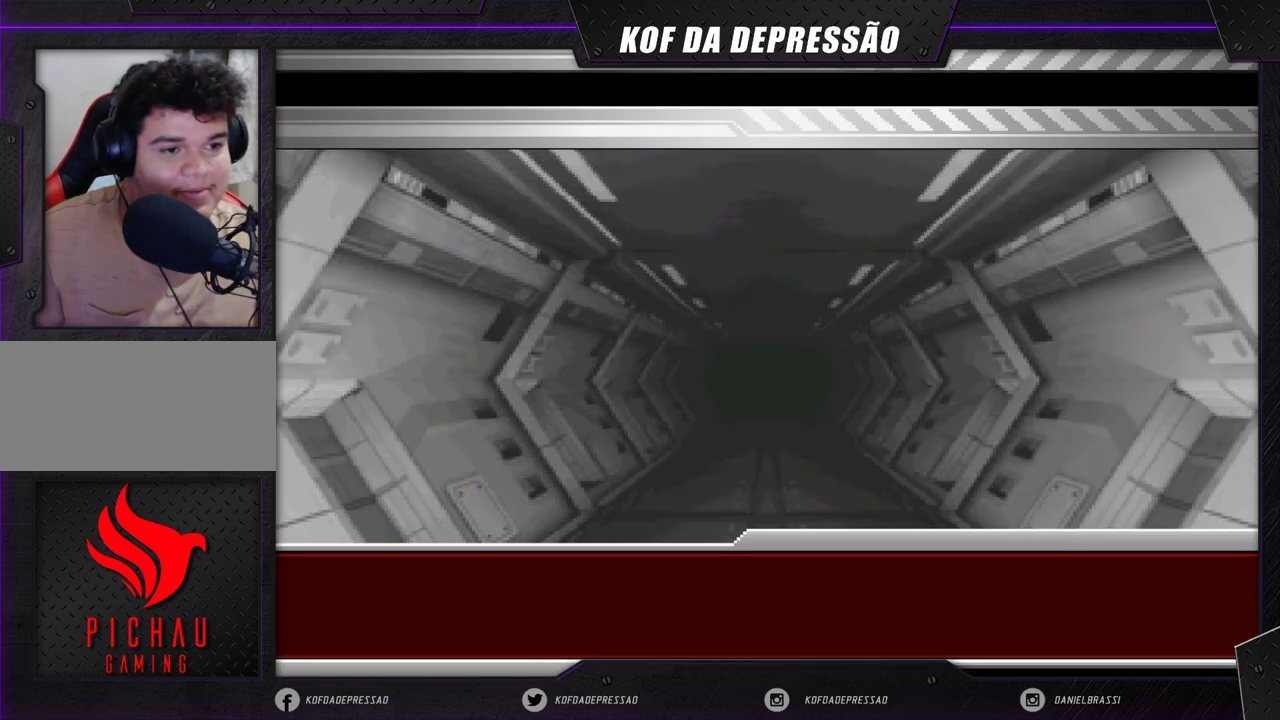
{"dt_ms": 500, "buttons": [], "left_stick": "center", "events": []}
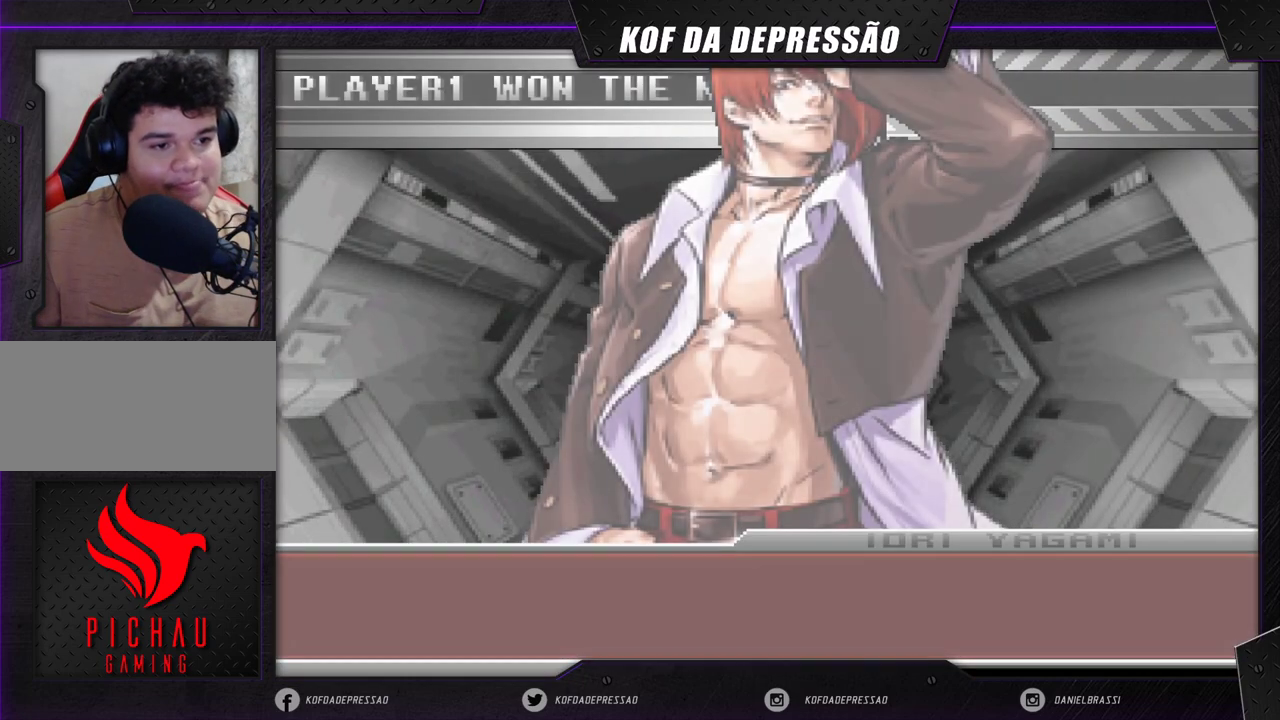
{"dt_ms": 500, "buttons": [], "left_stick": "center", "events": []}
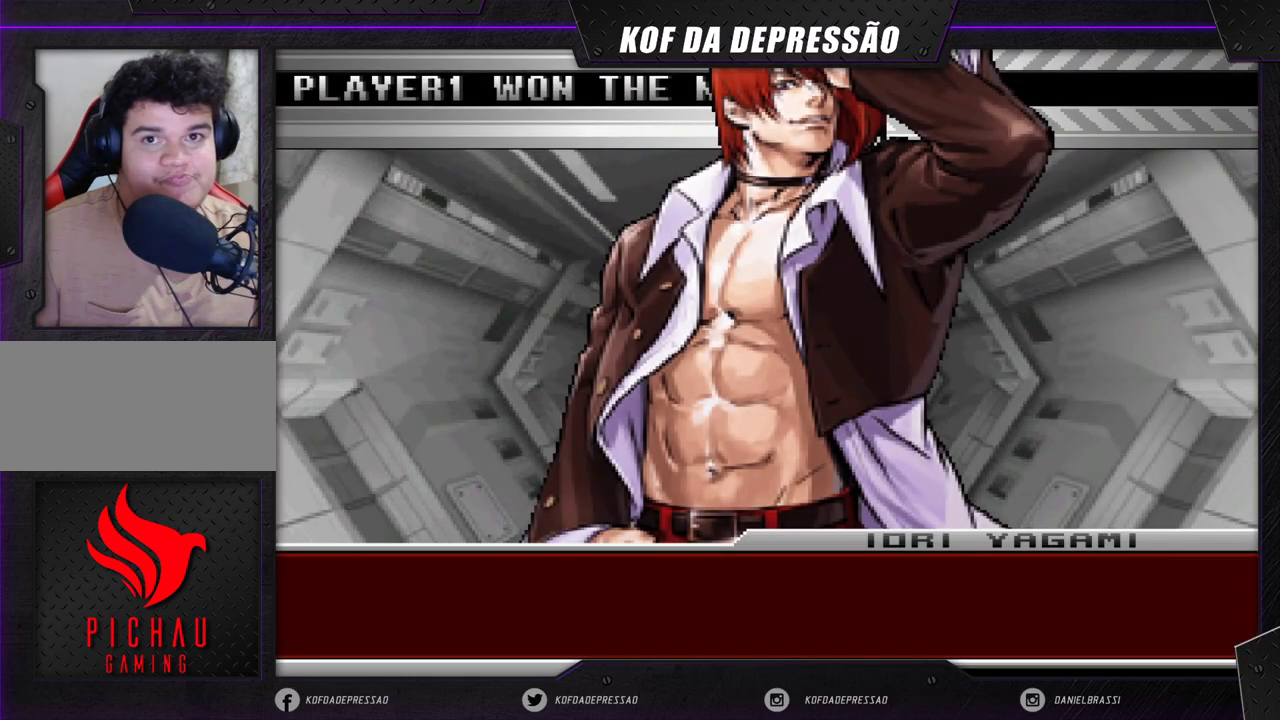
{"dt_ms": 500, "buttons": [], "left_stick": "center", "events": []}
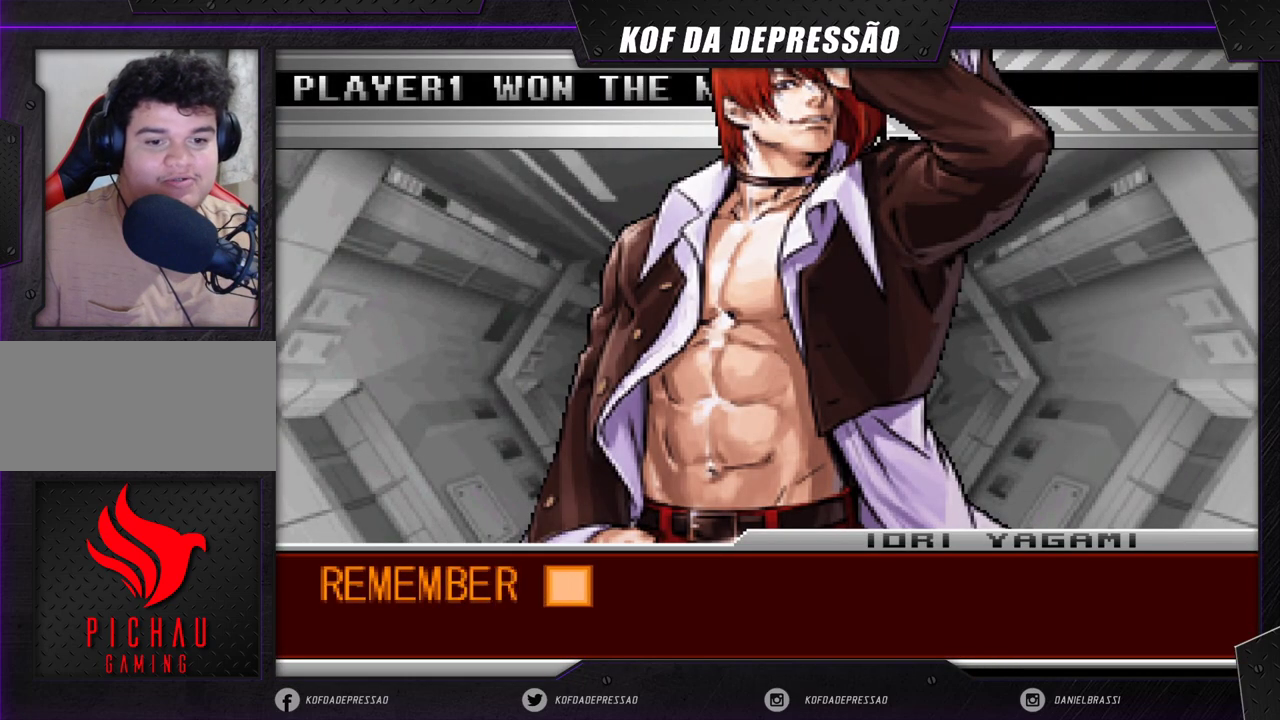
{"dt_ms": 500, "buttons": [], "left_stick": "center", "events": []}
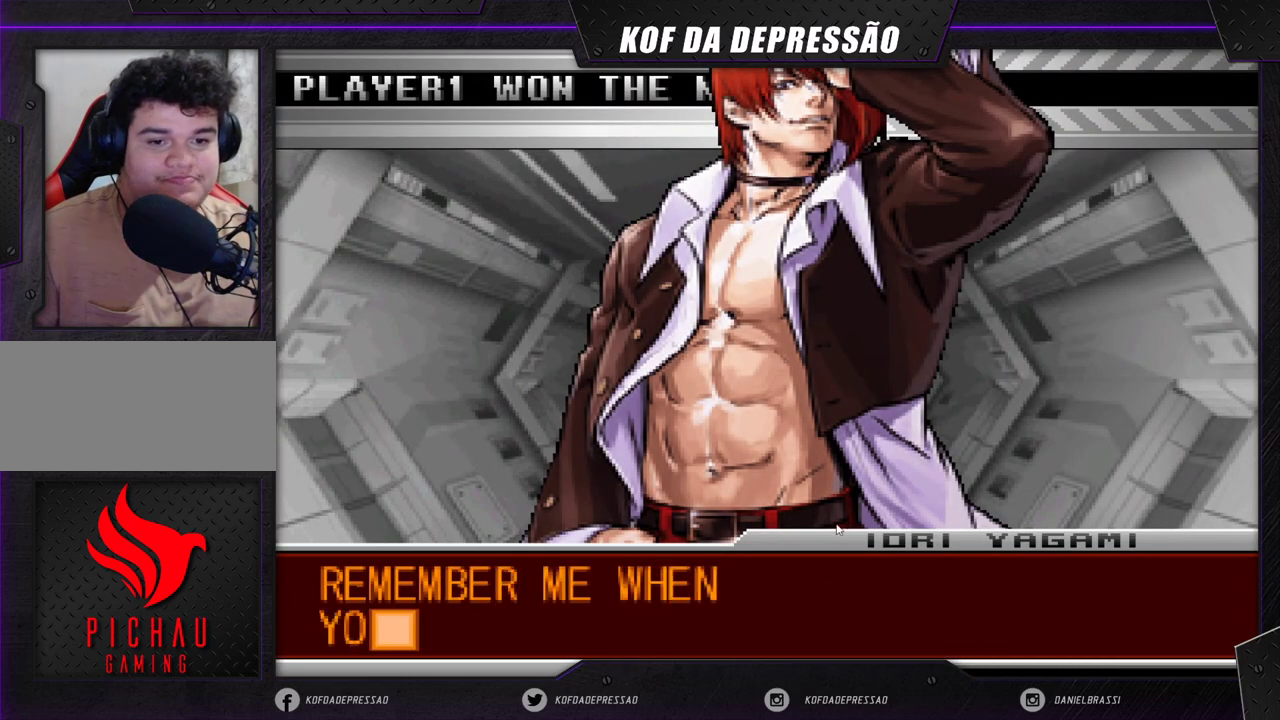
{"dt_ms": 1000, "buttons": ["R2"], "left_stick": "center"}
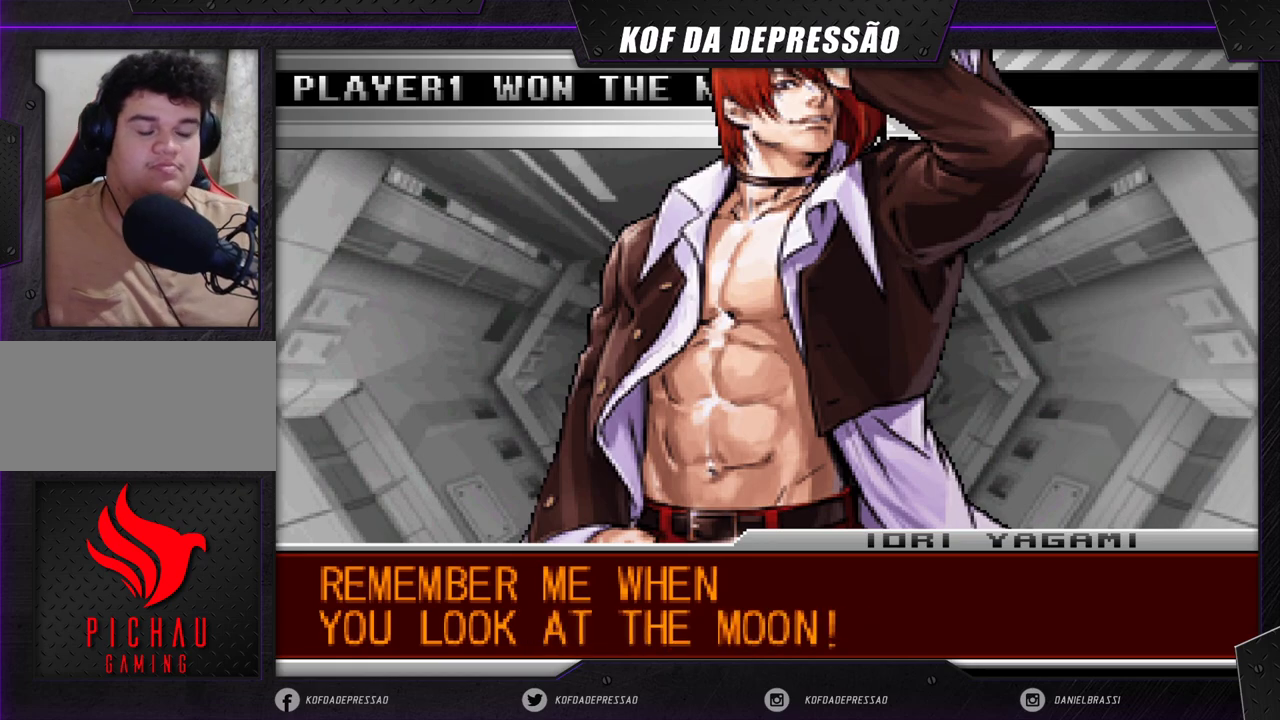
{"dt_ms": 1000, "buttons": ["CIRCLE"], "left_stick": "center"}
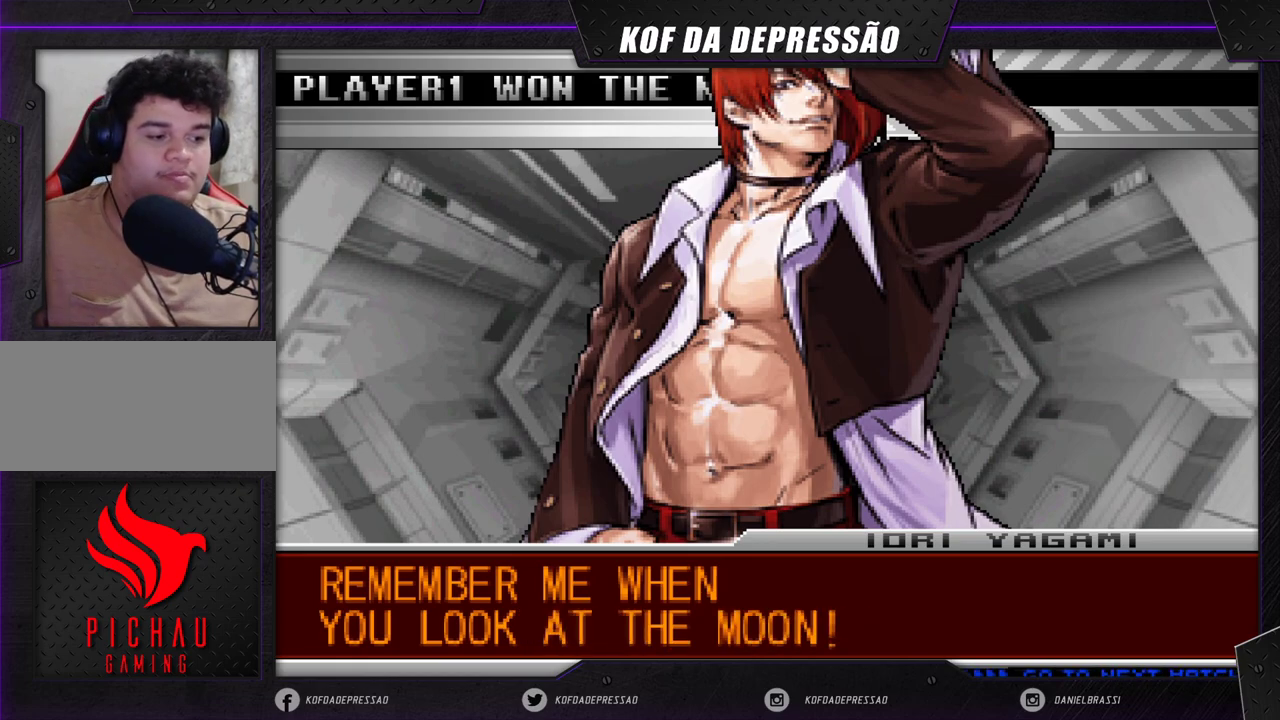
{"dt_ms": 1000, "buttons": [], "left_stick": "center"}